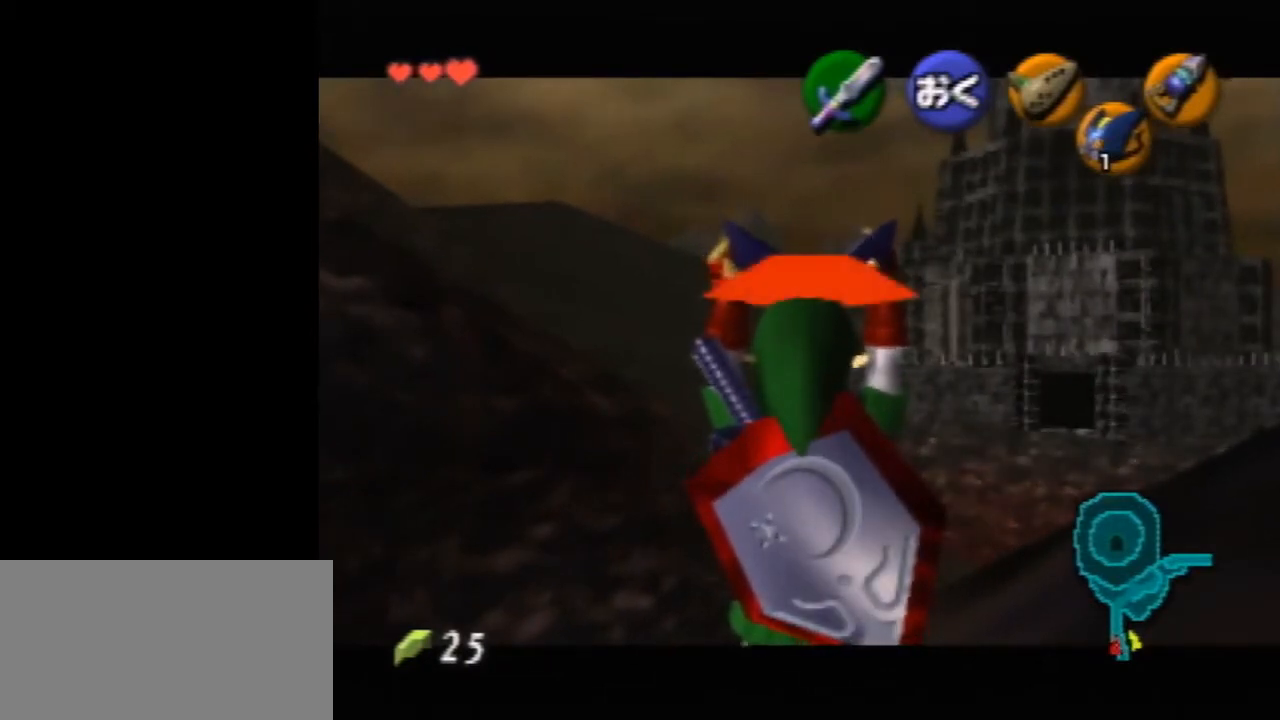
Gameplay with a controller (Nintendo layout); each line is a JSON object with the inputs held at the frame after it. "events" lists button and stick changes between this image and that frame as [ms after this image, input, new state], when the widget could be followed in between. Not read: L1 L3 R3.
{"buttons": ["Z"], "left_stick": "center", "events": []}
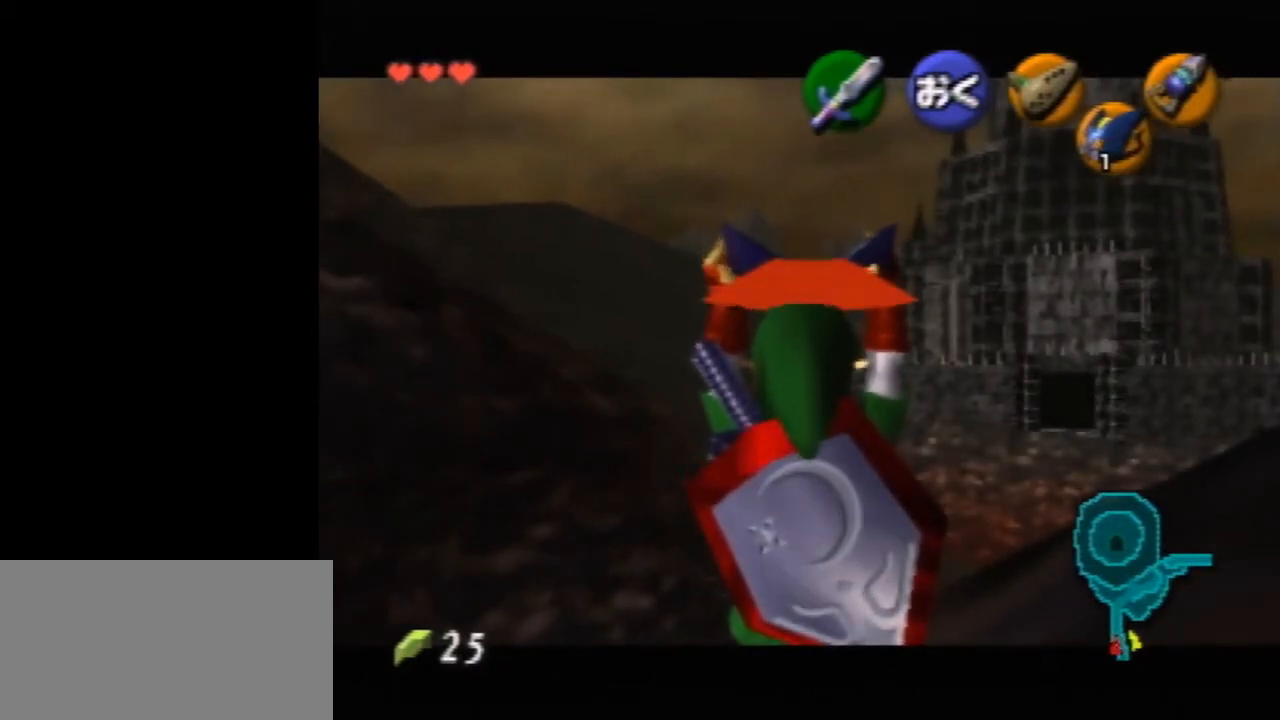
{"buttons": ["A", "R1", "Z"], "left_stick": "center", "events": [[300, "R1", "down"], [467, "A", "down"]]}
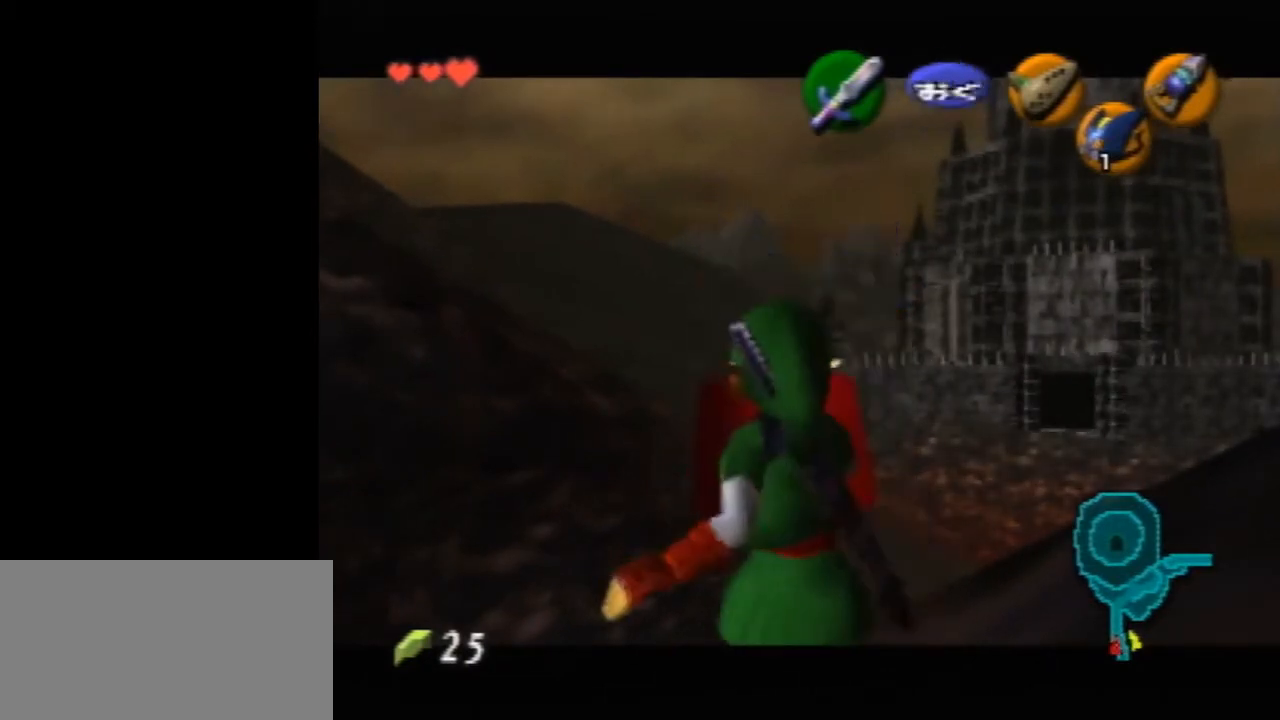
{"buttons": [], "left_stick": "center", "events": [[67, "Z", "up"], [100, "A", "up"], [133, "R1", "up"]]}
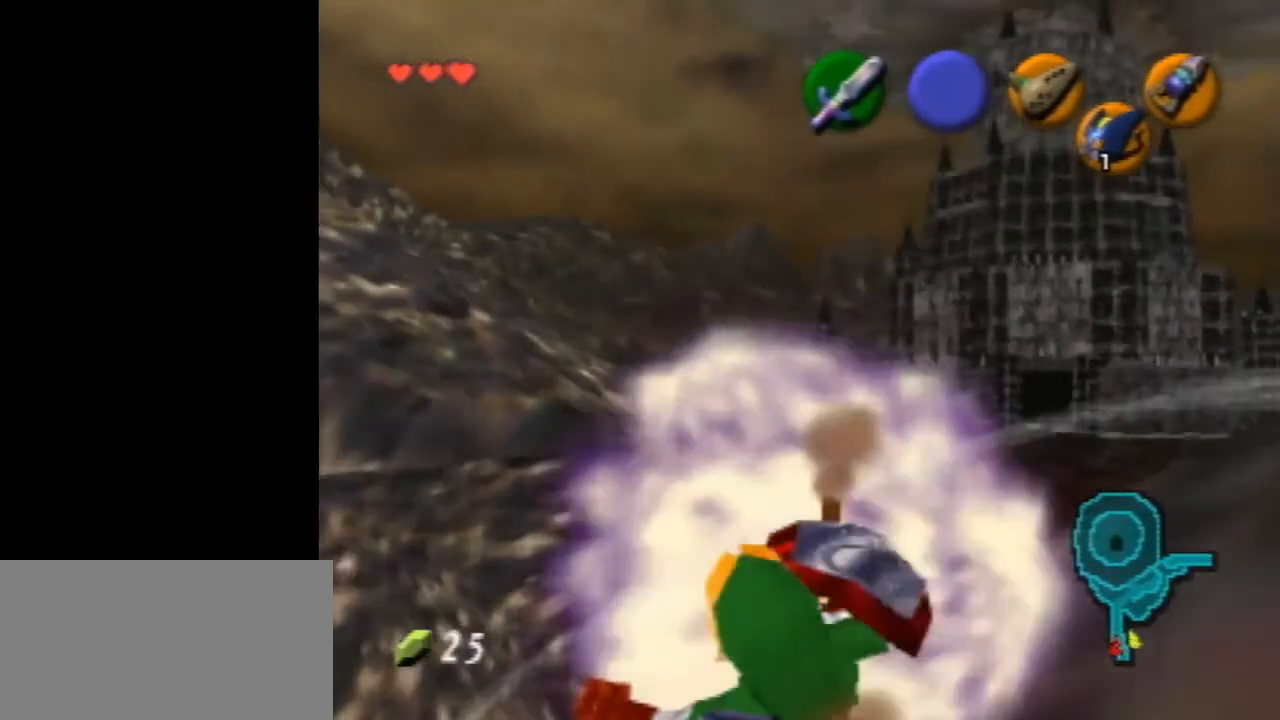
{"buttons": ["Z"], "left_stick": "center", "events": [[33, "R1", "down"], [67, "Z", "down"], [367, "R1", "up"]]}
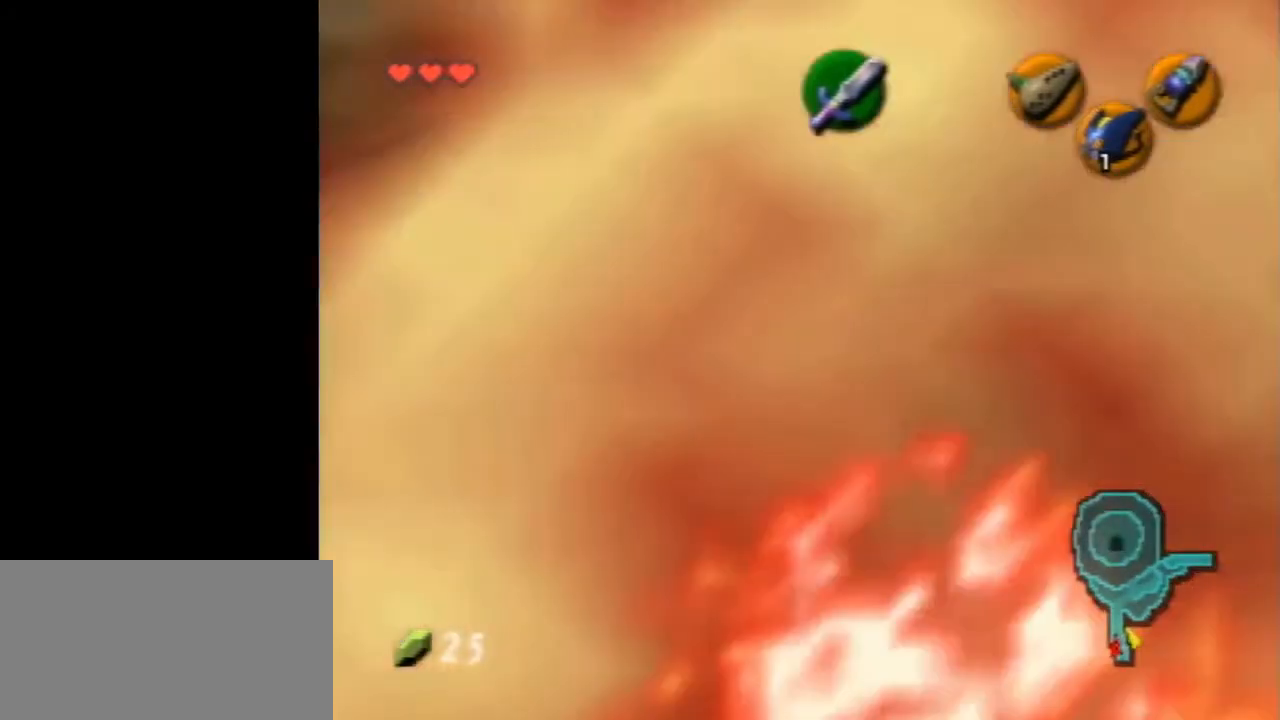
{"buttons": ["Z", "START"], "left_stick": "center", "events": [[433, "START", "down"]]}
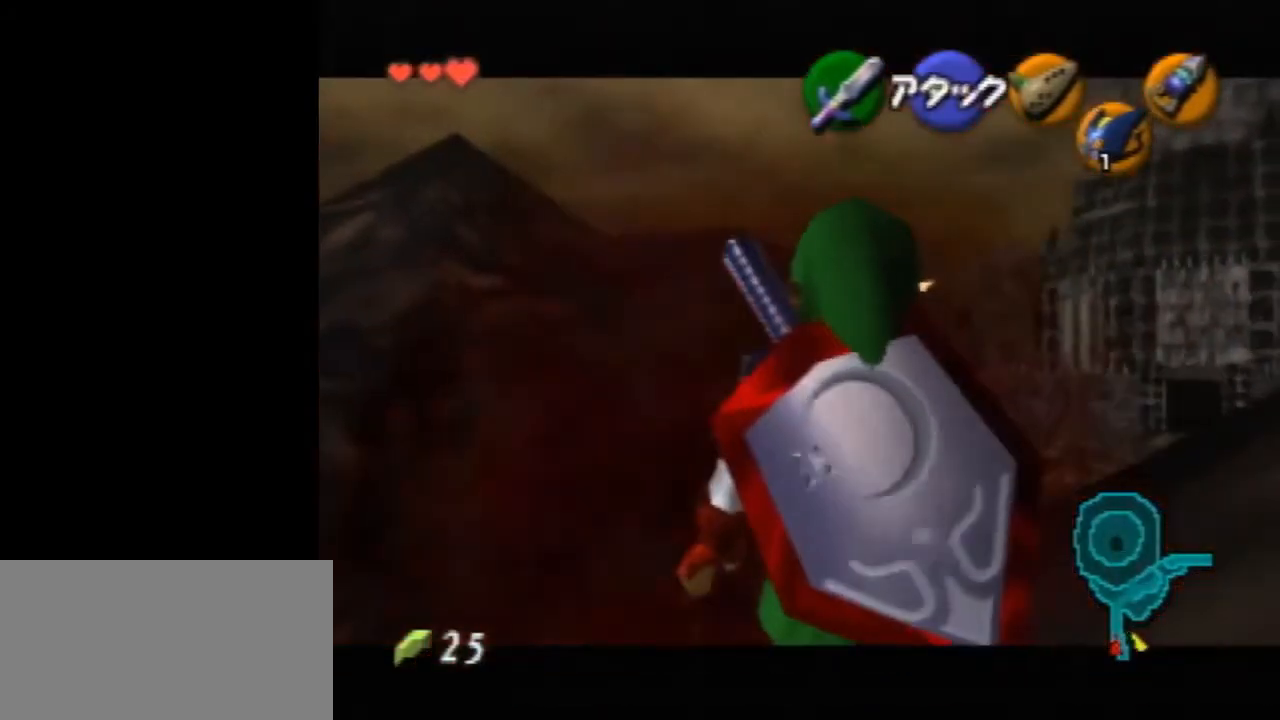
{"buttons": [], "left_stick": "center", "events": [[33, "START", "up"], [200, "Z", "up"]]}
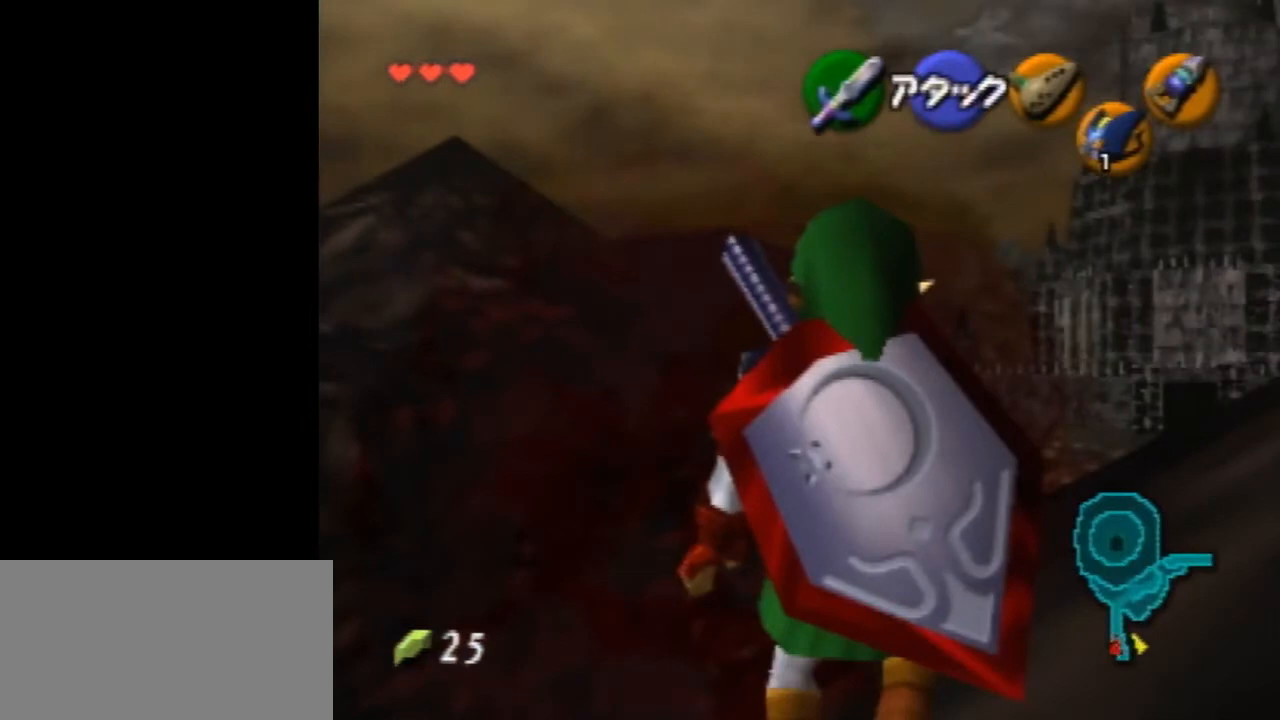
{"buttons": [], "left_stick": "center", "events": []}
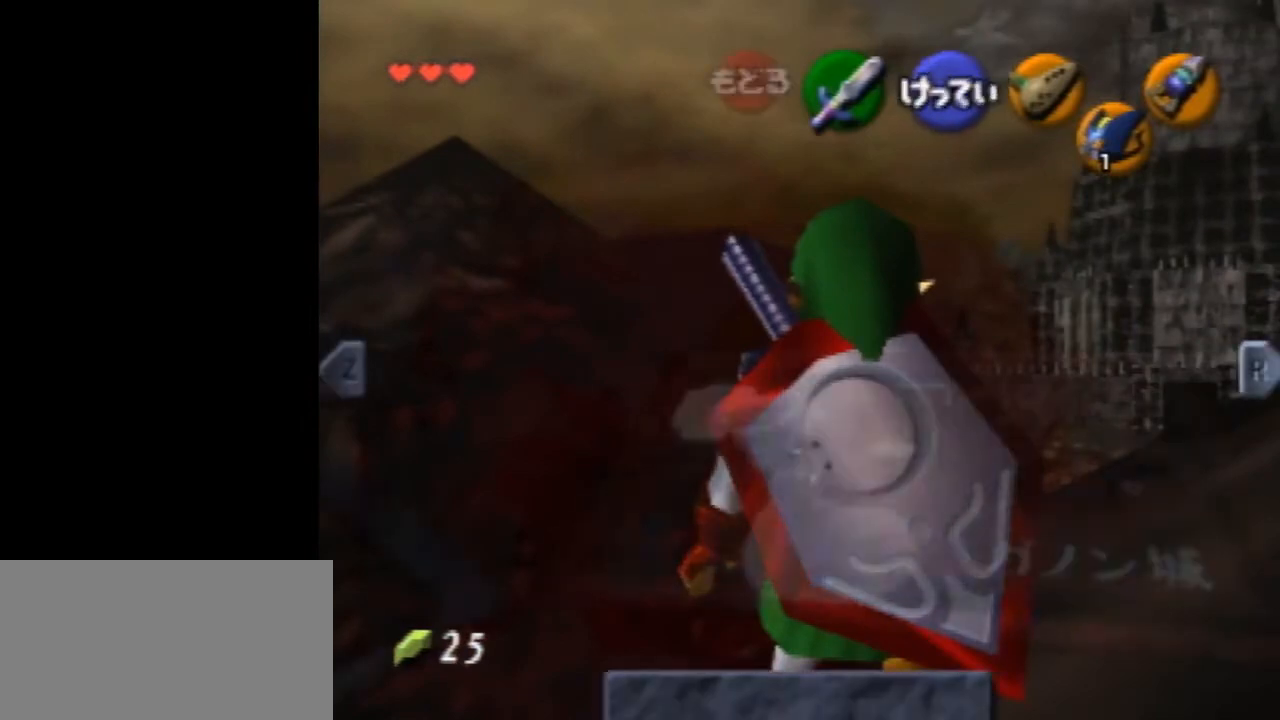
{"buttons": ["Z"], "left_stick": "center", "events": [[467, "Z", "down"]]}
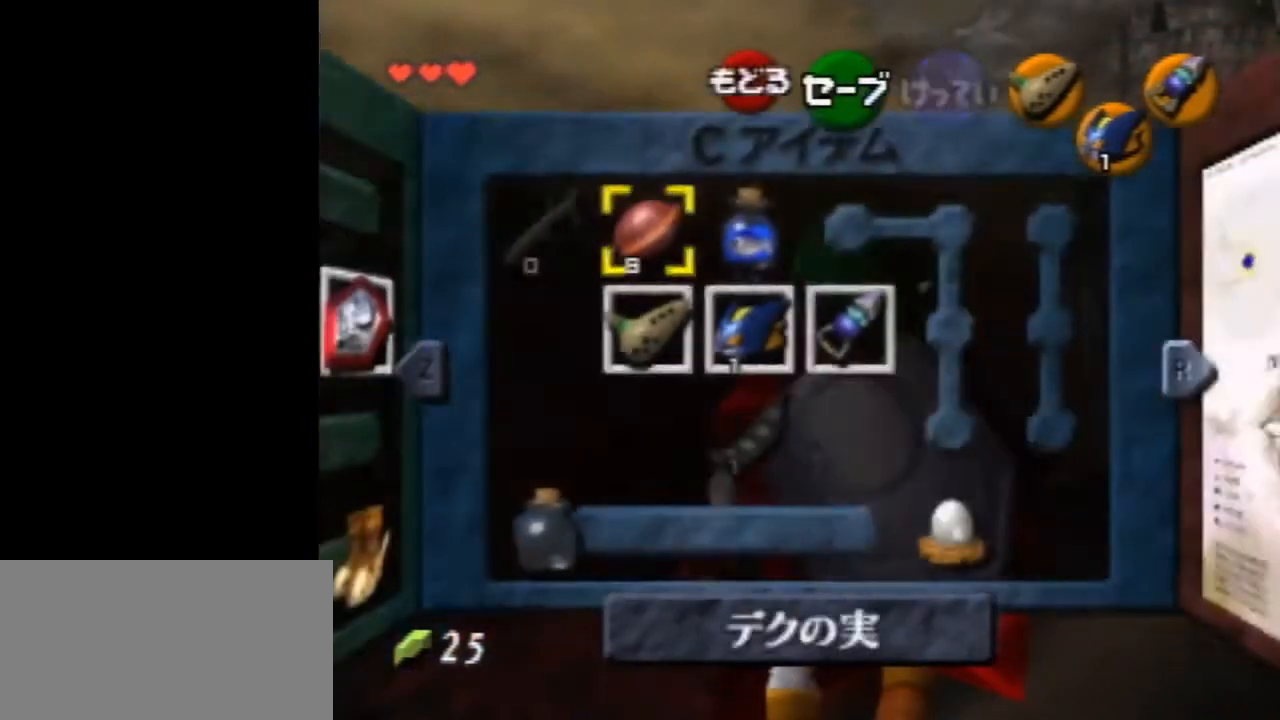
{"buttons": [], "left_stick": "up-left", "events": [[33, "Z", "up"], [467, "left_stick", "up-left"]]}
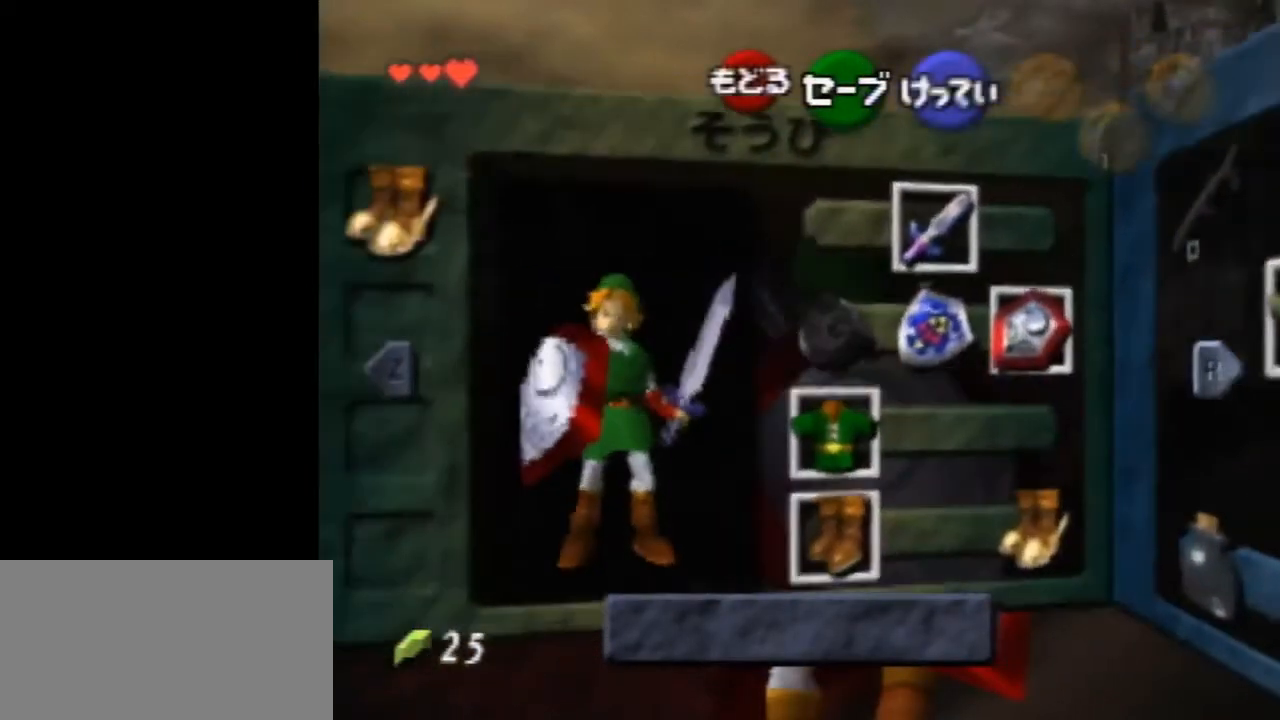
{"buttons": [], "left_stick": "center", "events": [[67, "left_stick", "down-left"], [133, "A", "down"], [200, "left_stick", "center"], [233, "A", "up"]]}
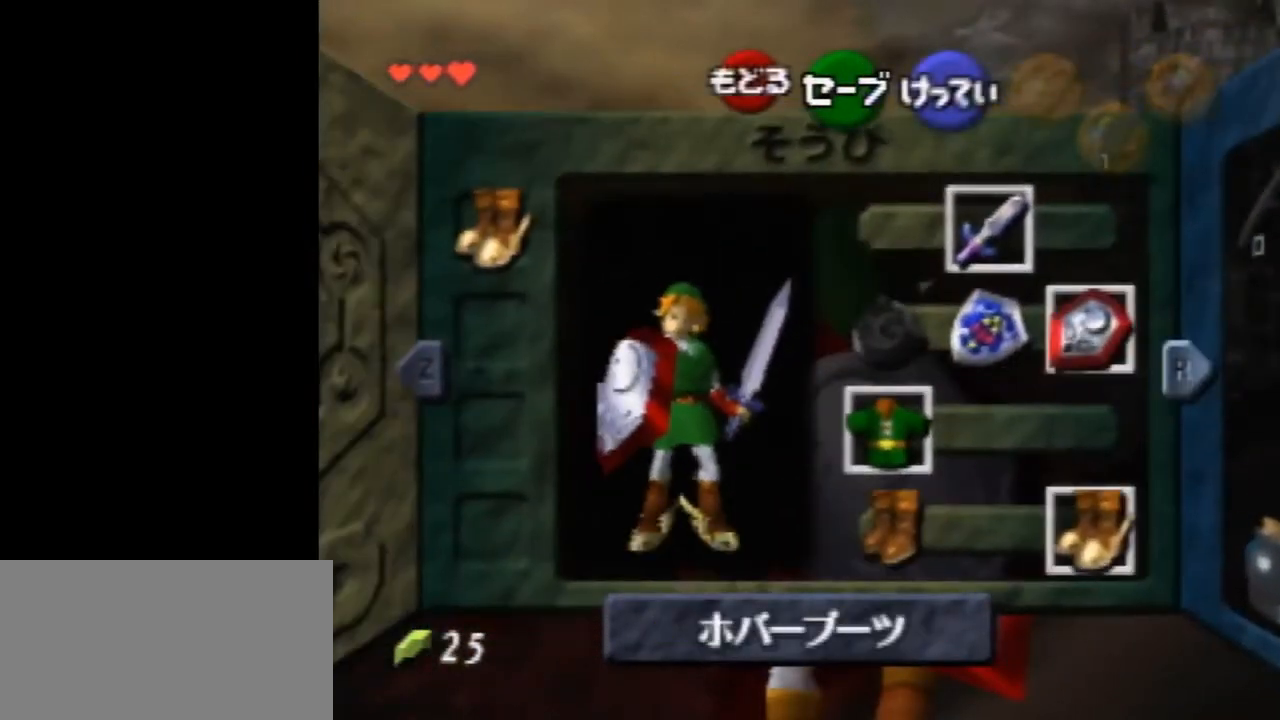
{"buttons": [], "left_stick": "center", "events": [[67, "START", "down"], [167, "START", "up"]]}
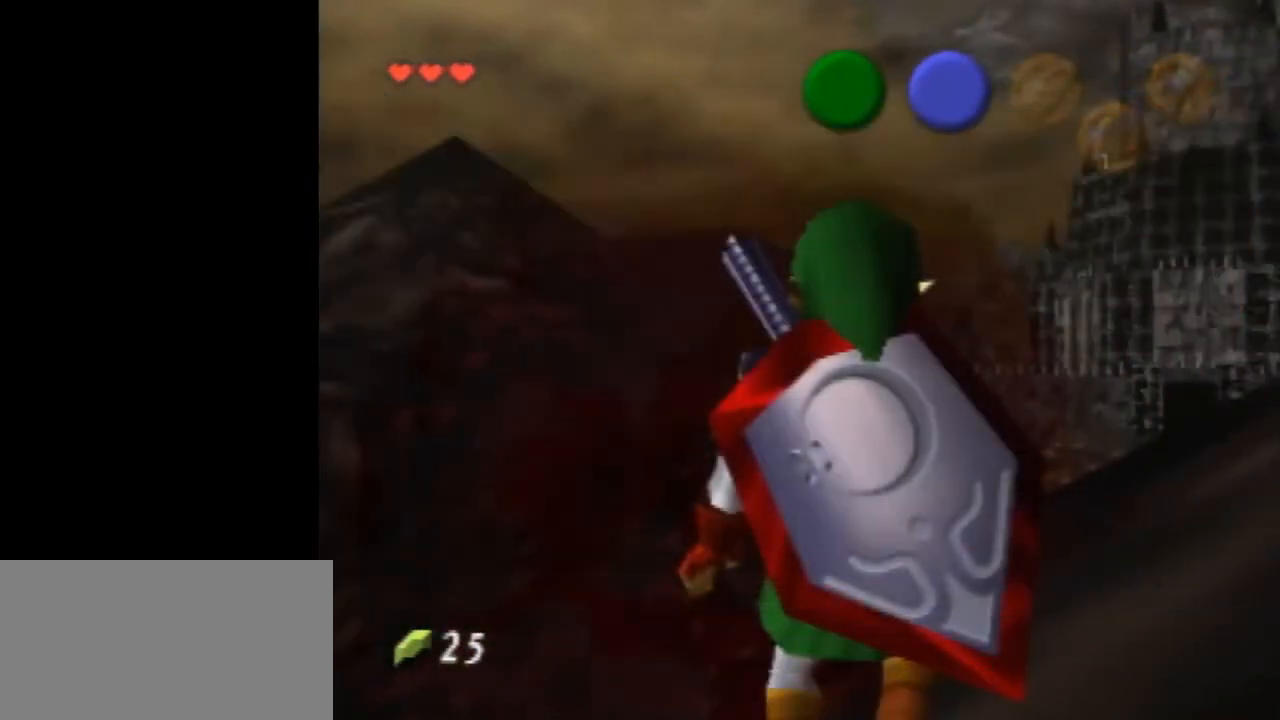
{"buttons": [], "left_stick": "center", "events": []}
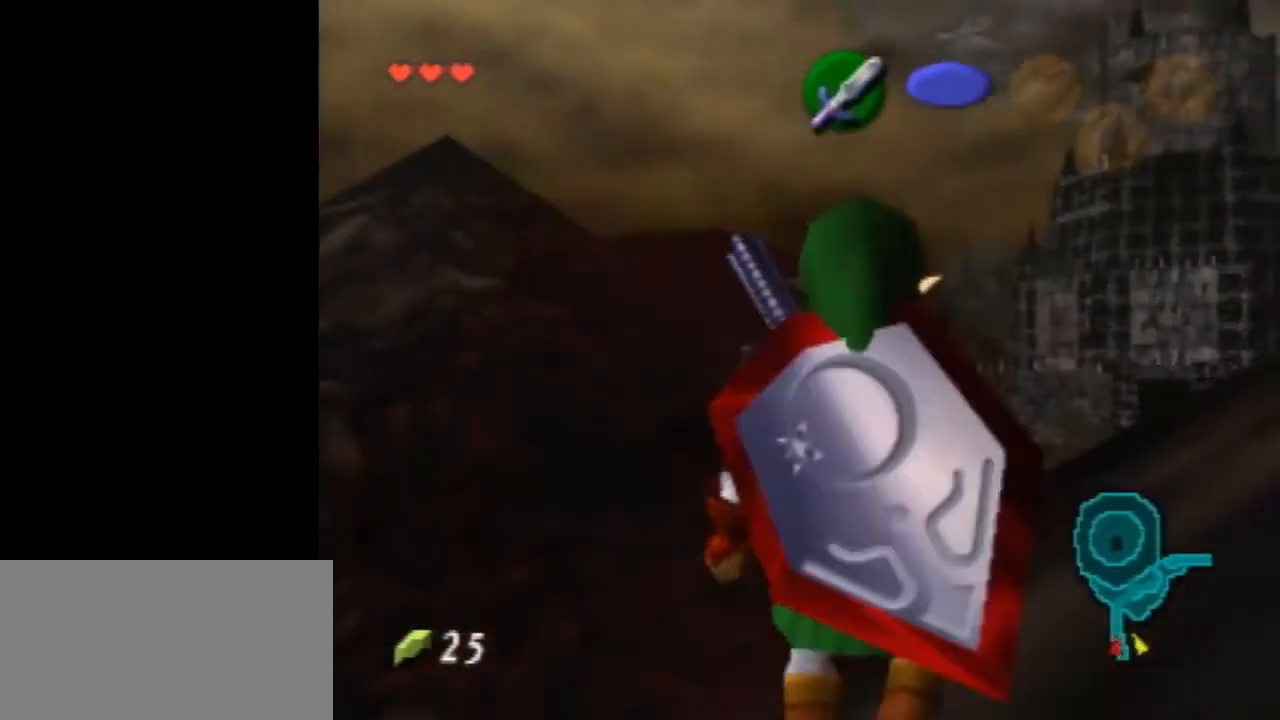
{"buttons": ["Z"], "left_stick": "center", "events": [[367, "Z", "down"]]}
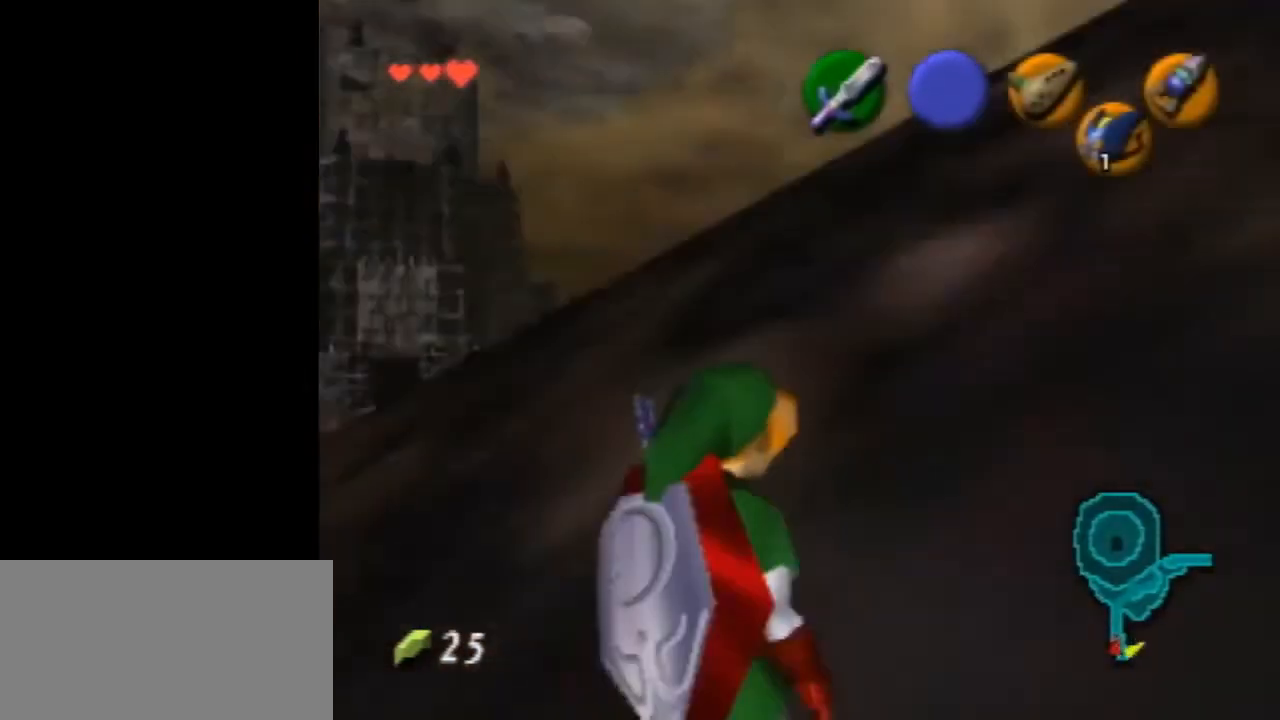
{"buttons": ["Z"], "left_stick": "center", "events": []}
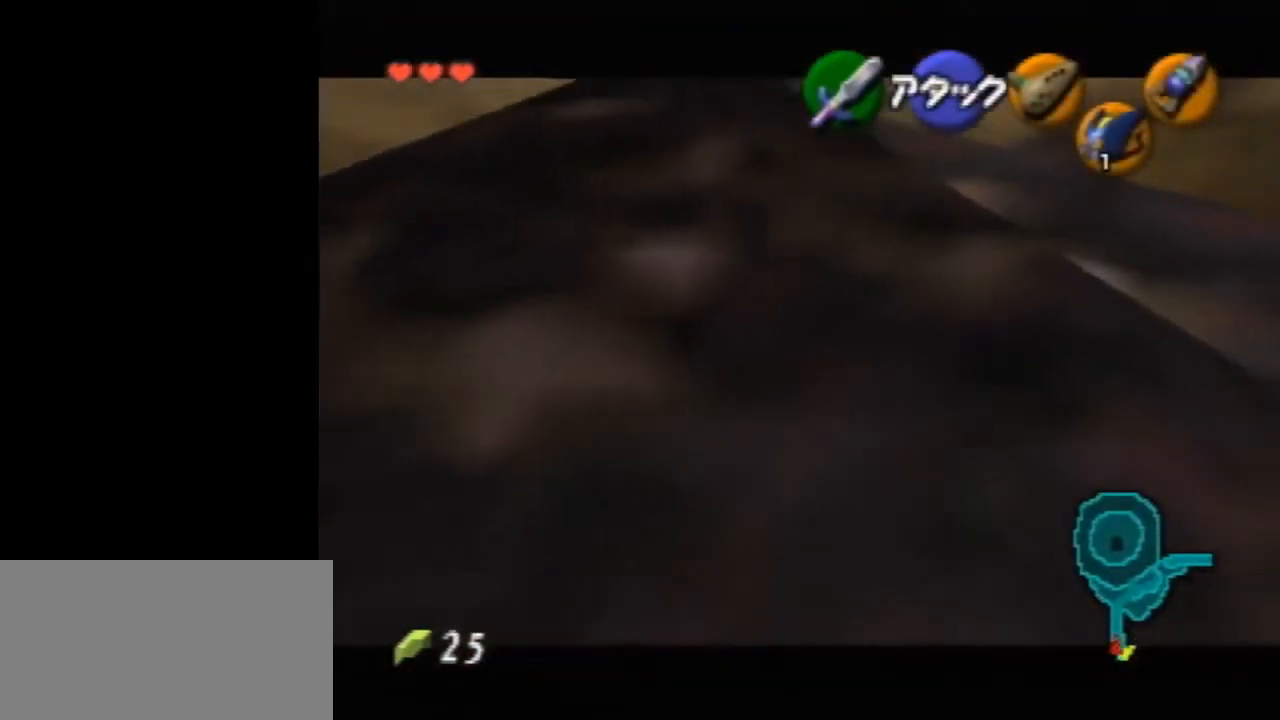
{"buttons": ["Z"], "left_stick": "center", "events": []}
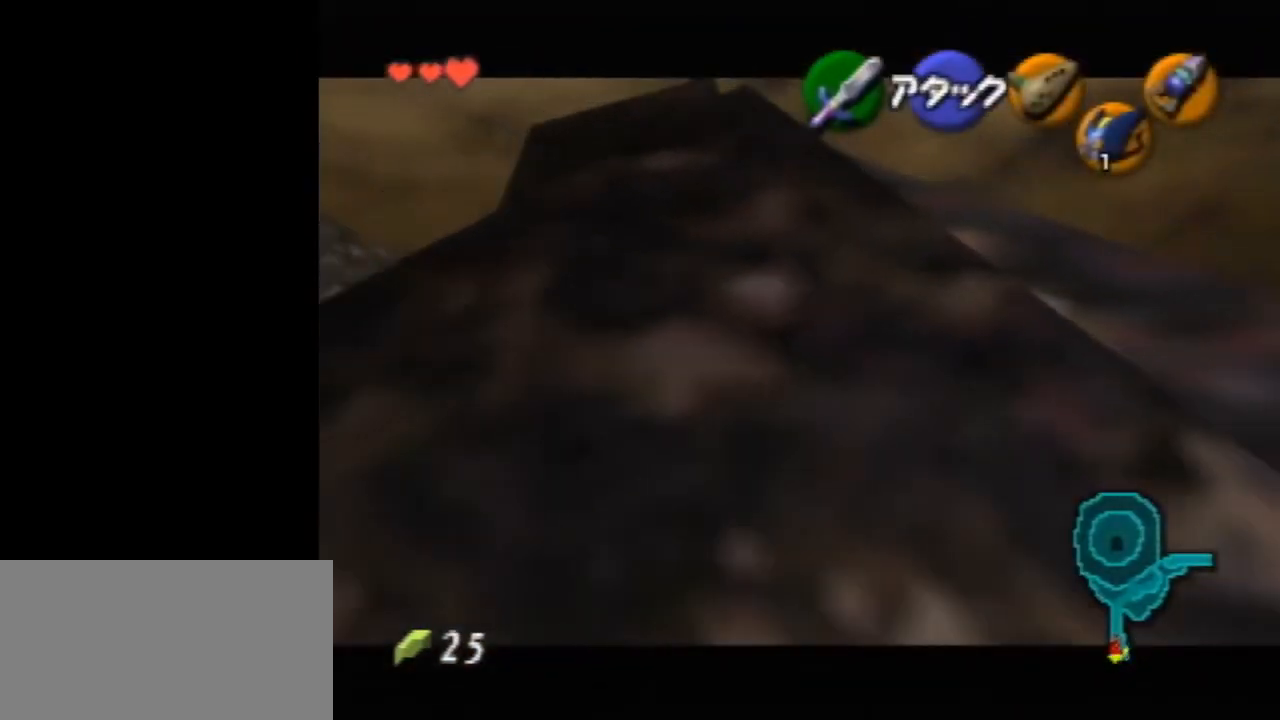
{"buttons": ["Z"], "left_stick": "center", "events": [[67, "B", "down"], [267, "B", "up"]]}
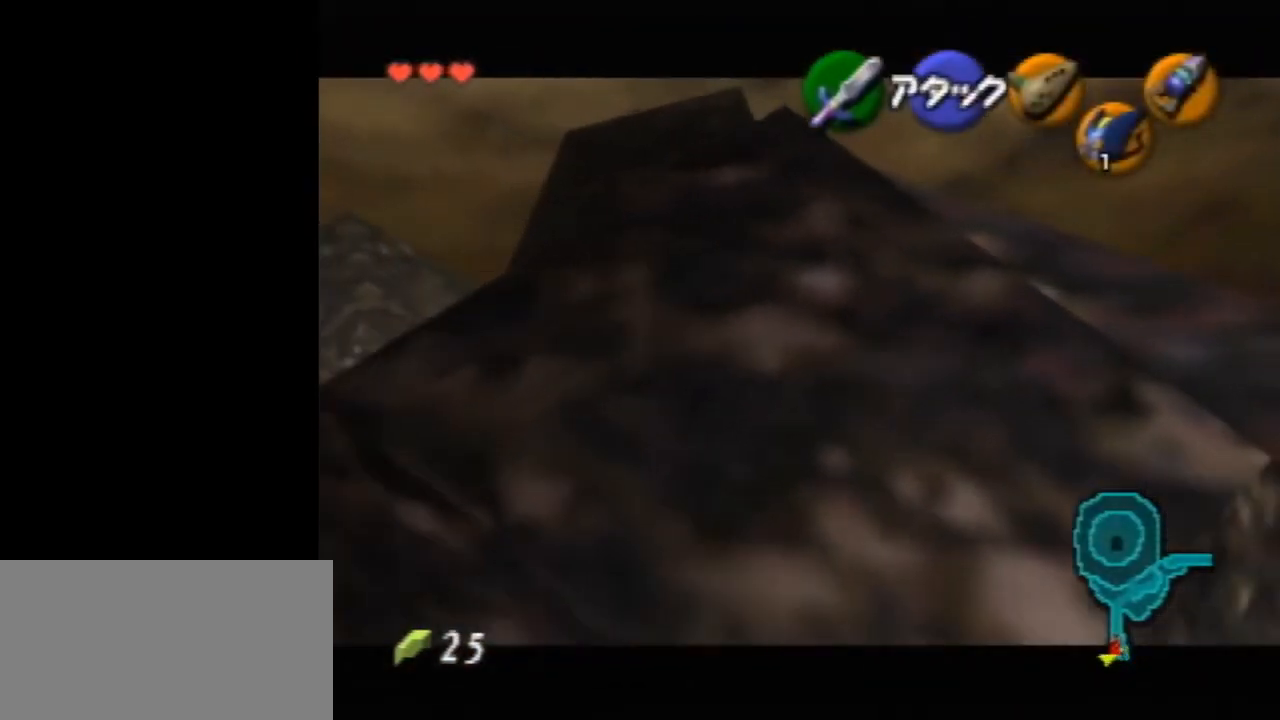
{"buttons": [], "left_stick": "center", "events": [[300, "Z", "up"]]}
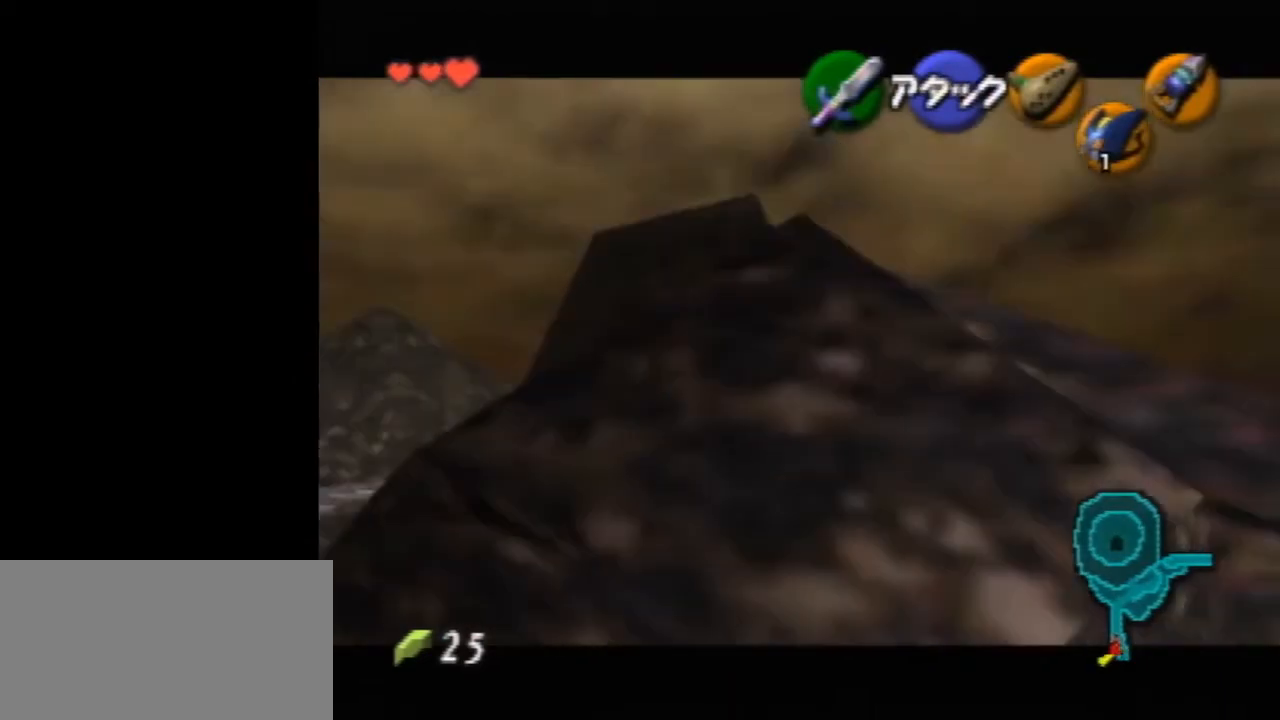
{"buttons": [], "left_stick": "center", "events": [[300, "START", "down"], [400, "START", "up"]]}
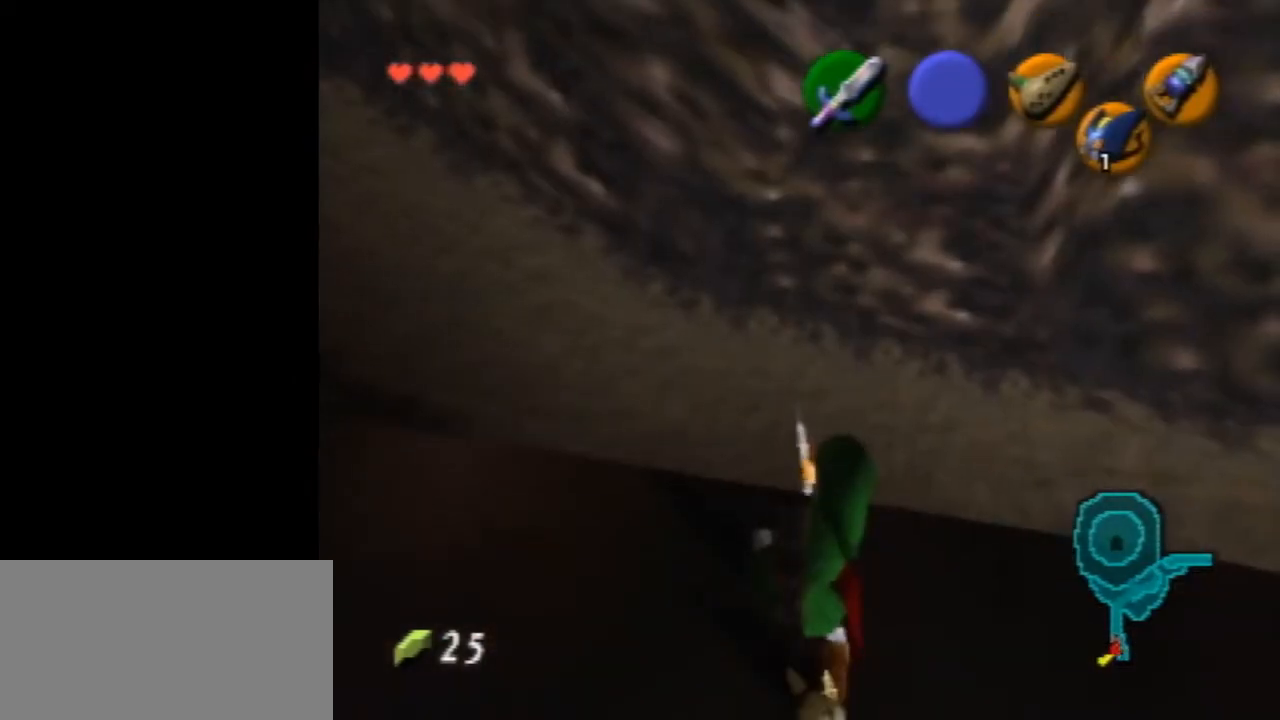
{"buttons": [], "left_stick": "center", "events": []}
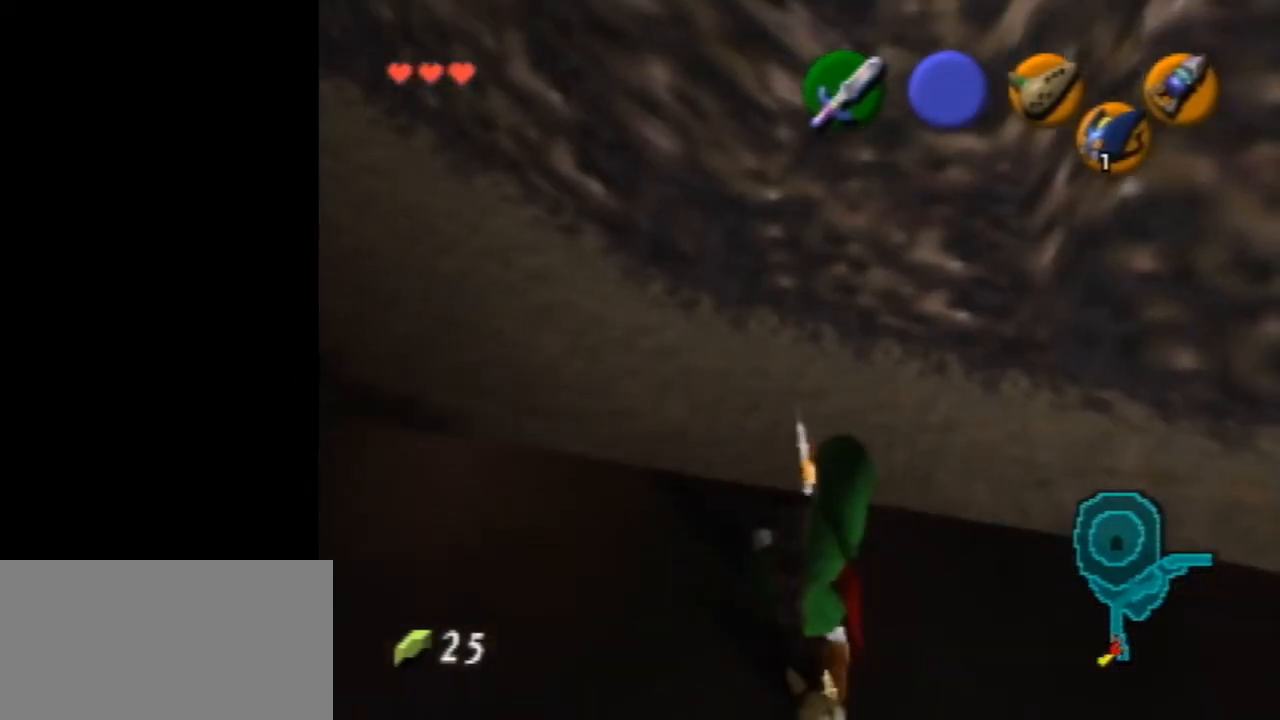
{"buttons": [], "left_stick": "center", "events": []}
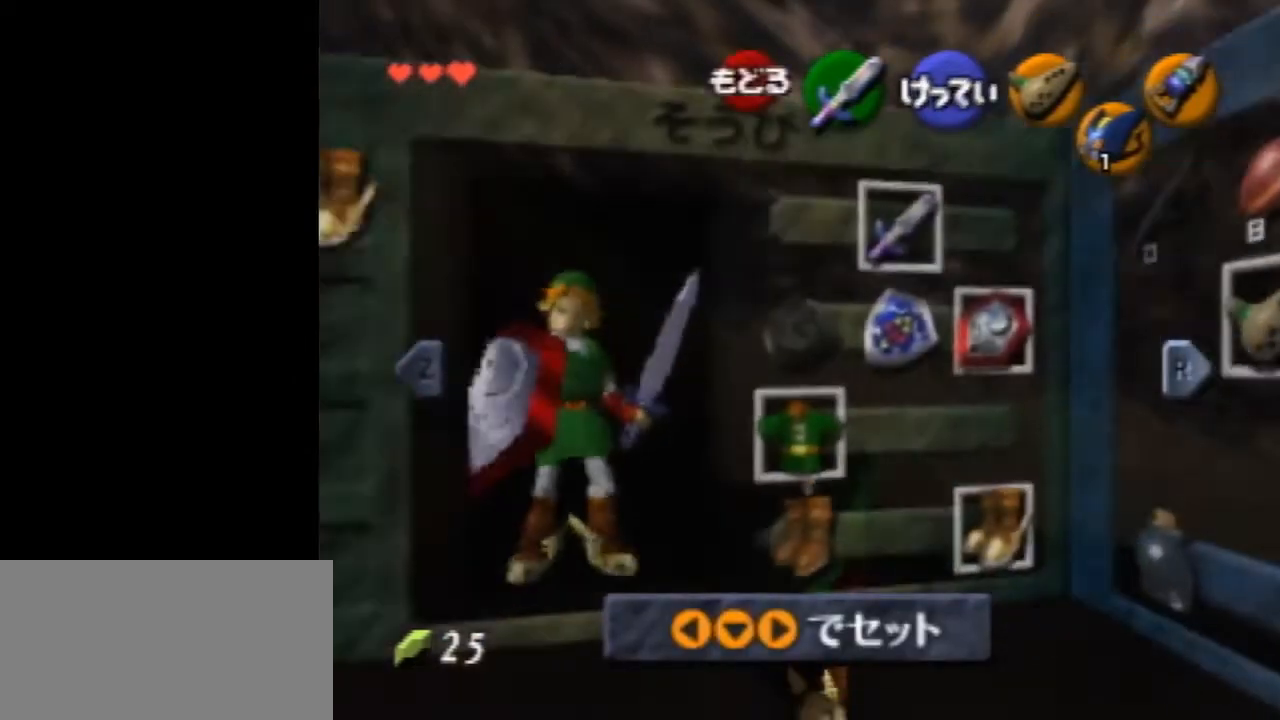
{"buttons": ["START"], "left_stick": "center", "events": [[33, "left_stick", "left"], [67, "A", "down"], [200, "A", "up"], [200, "left_stick", "center"], [500, "START", "down"]]}
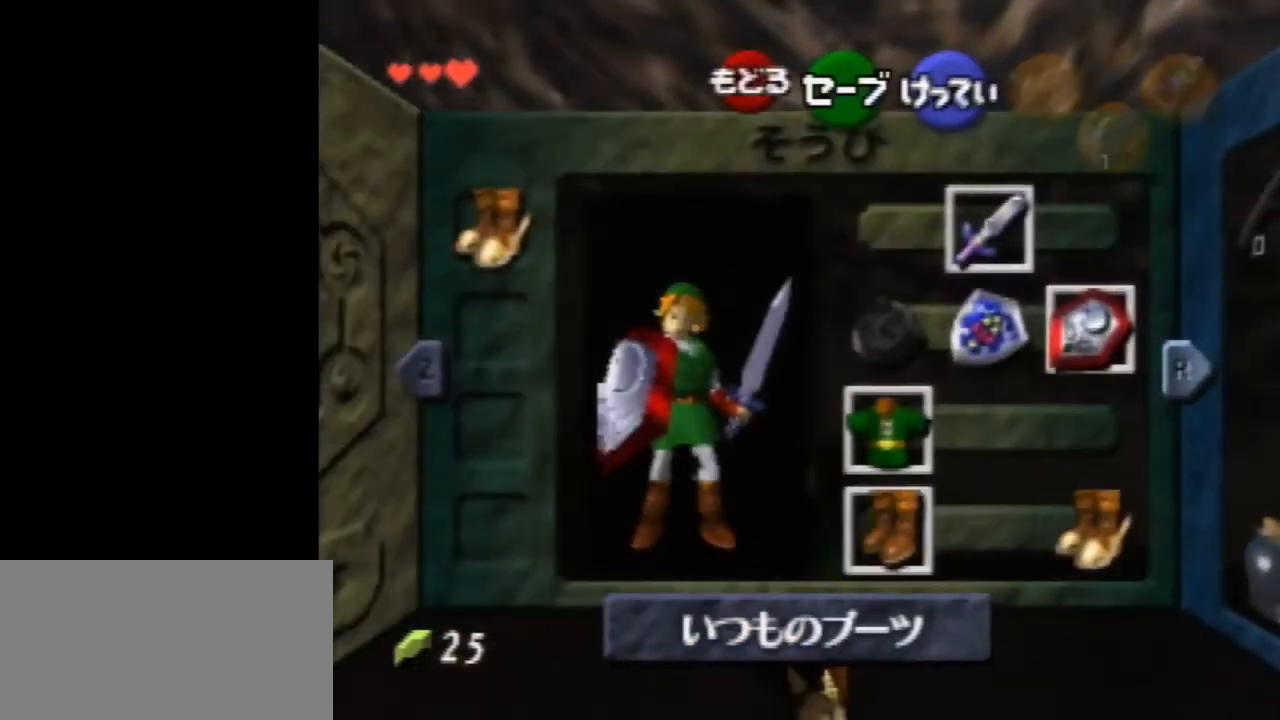
{"buttons": [], "left_stick": "center", "events": [[167, "START", "up"]]}
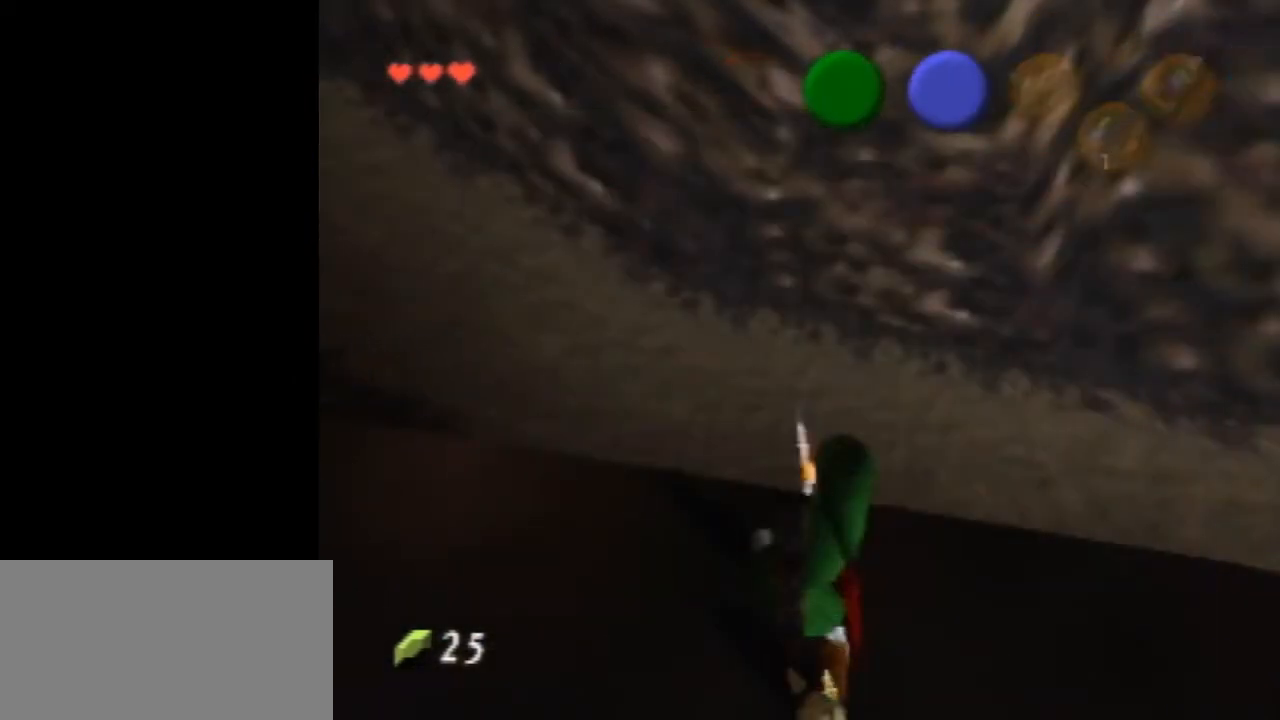
{"buttons": ["Z"], "left_stick": "center", "events": [[267, "left_stick", "right"], [400, "left_stick", "center"], [433, "Z", "down"]]}
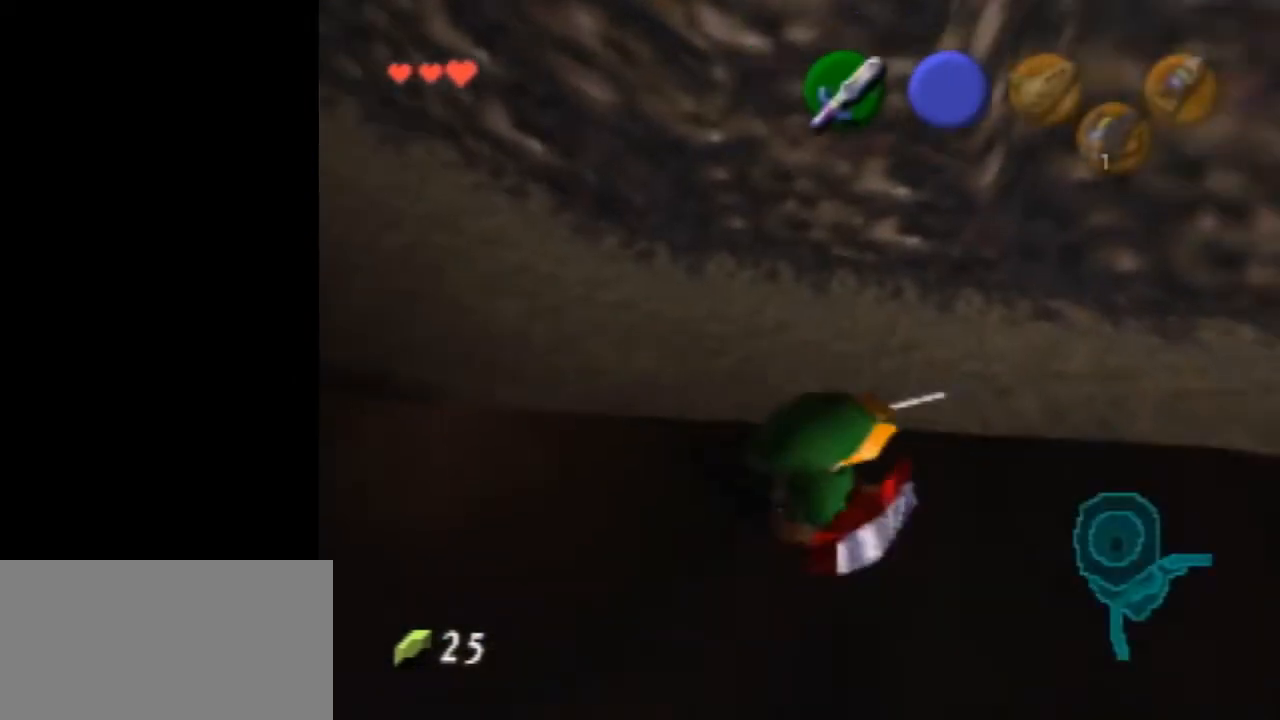
{"buttons": ["R1", "Z", "C_RIGHT"], "left_stick": "down", "events": [[67, "left_stick", "down"], [467, "C_RIGHT", "down"], [500, "R1", "down"]]}
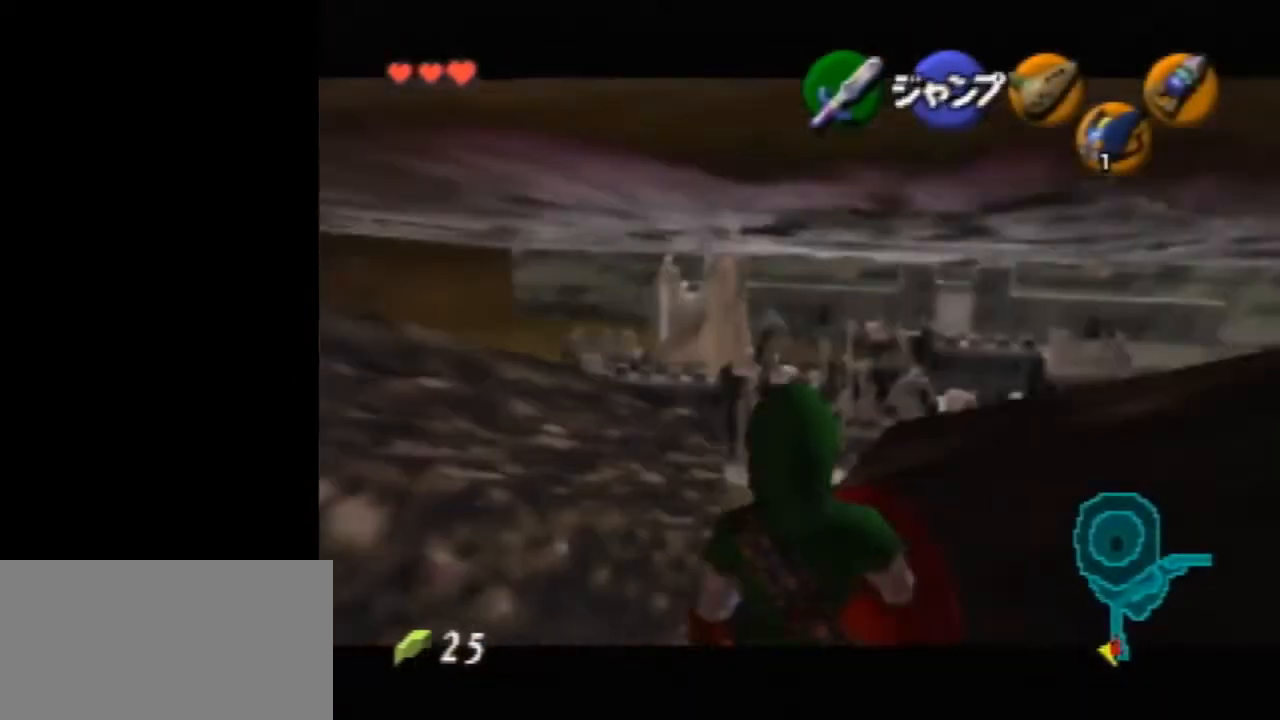
{"buttons": ["Z"], "left_stick": "down", "events": [[233, "C_RIGHT", "up"], [300, "R1", "up"]]}
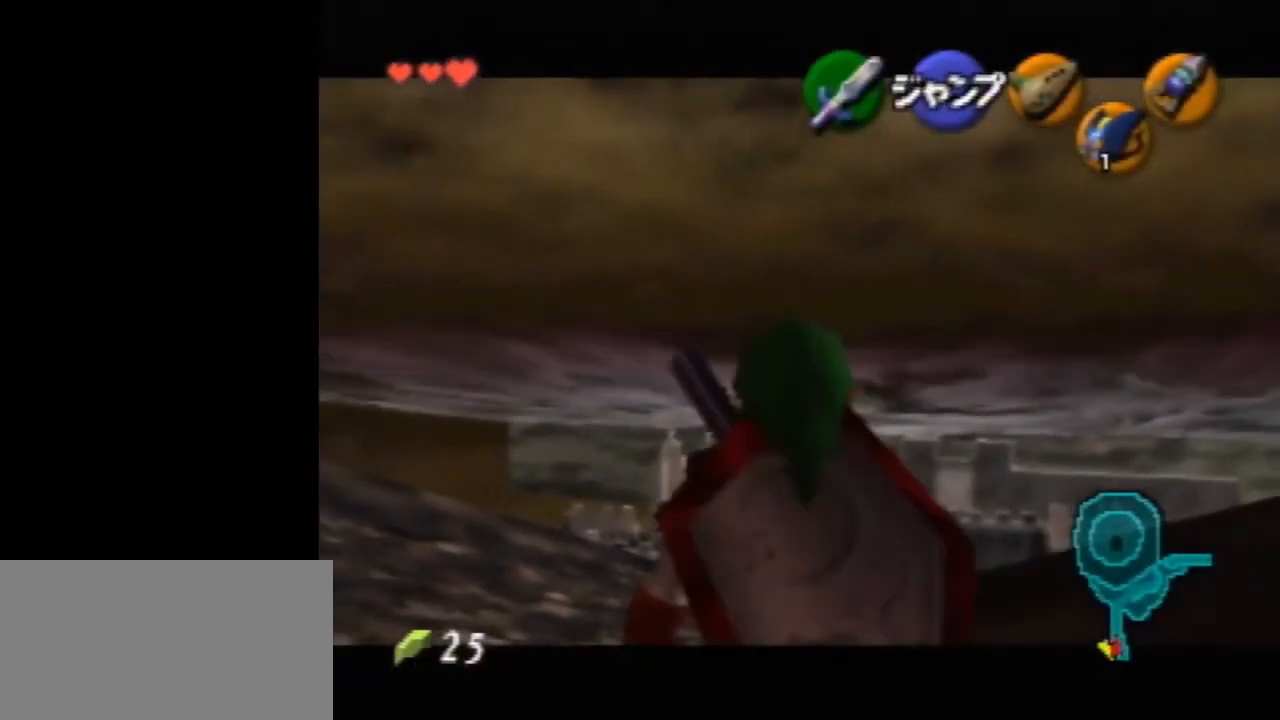
{"buttons": ["Z"], "left_stick": "down", "events": []}
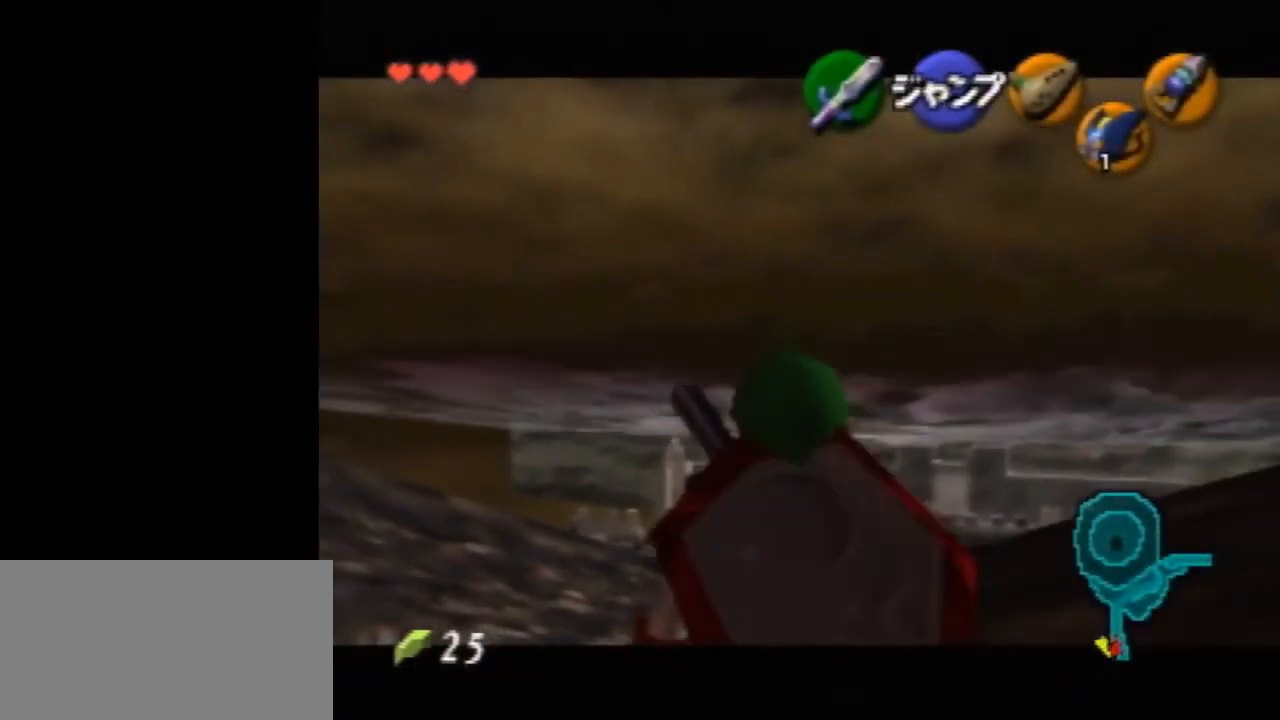
{"buttons": ["Z"], "left_stick": "down", "events": []}
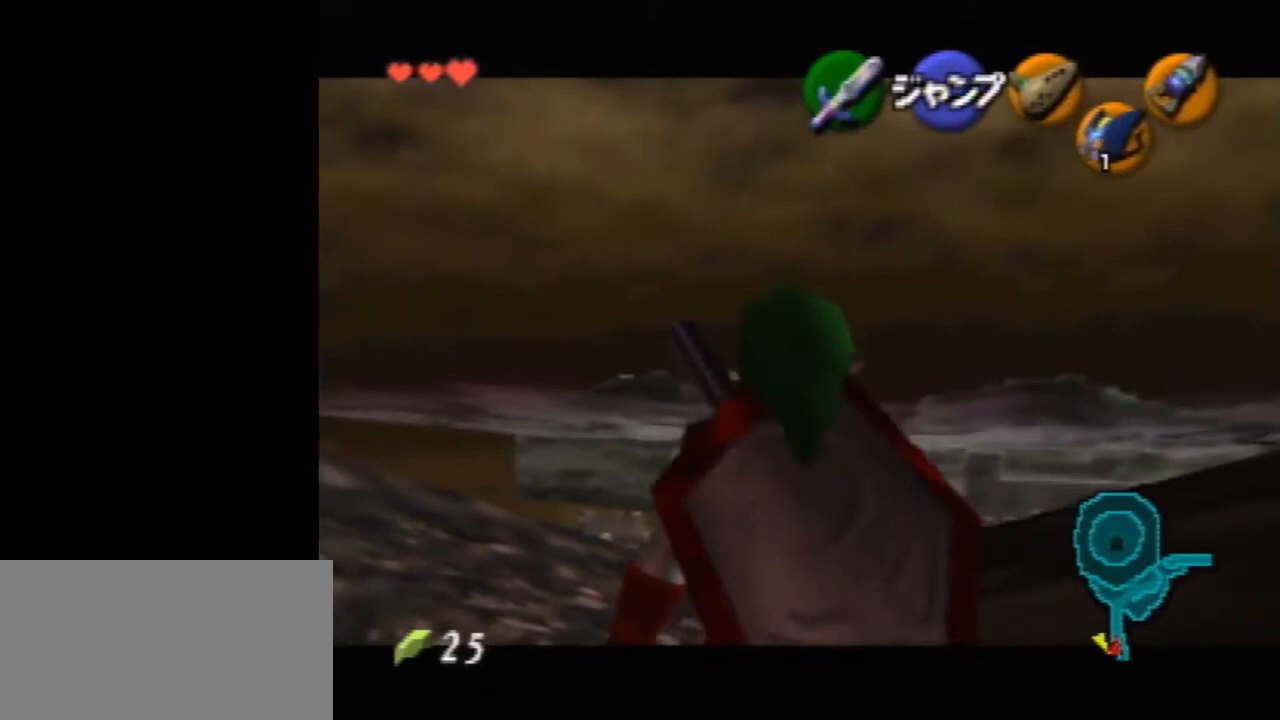
{"buttons": ["Z"], "left_stick": "down", "events": []}
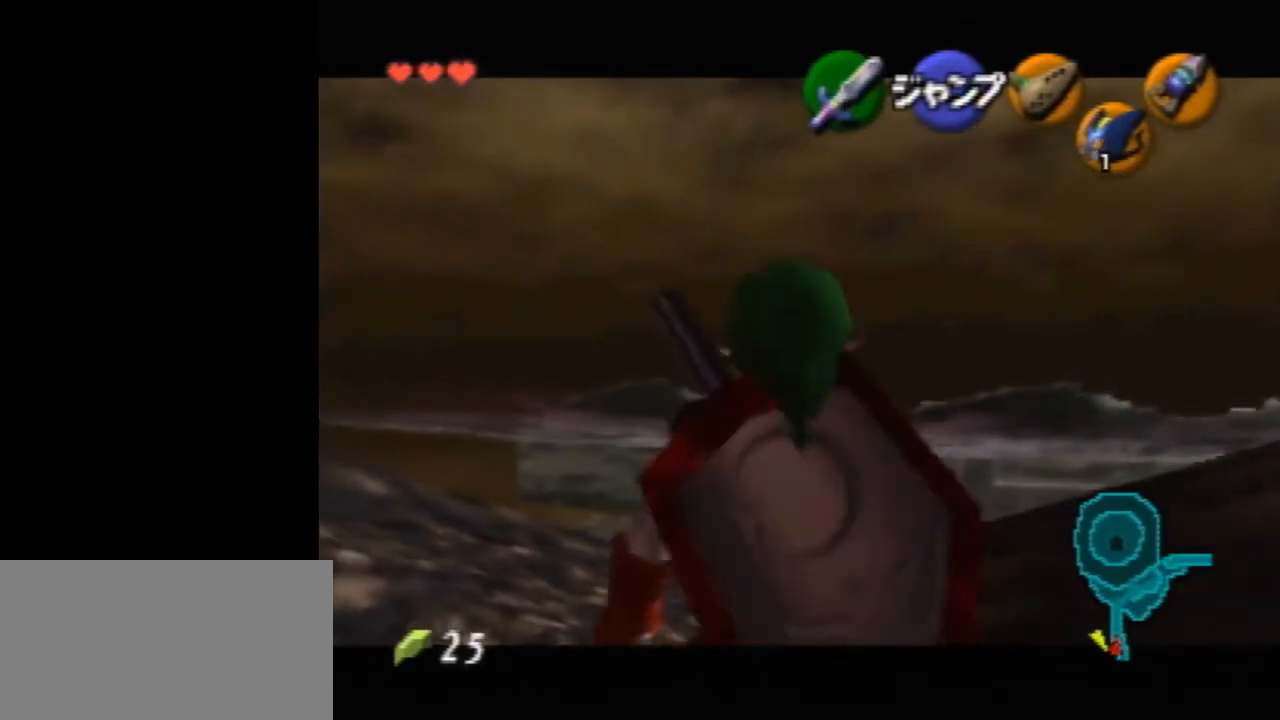
{"buttons": ["Z"], "left_stick": "down", "events": []}
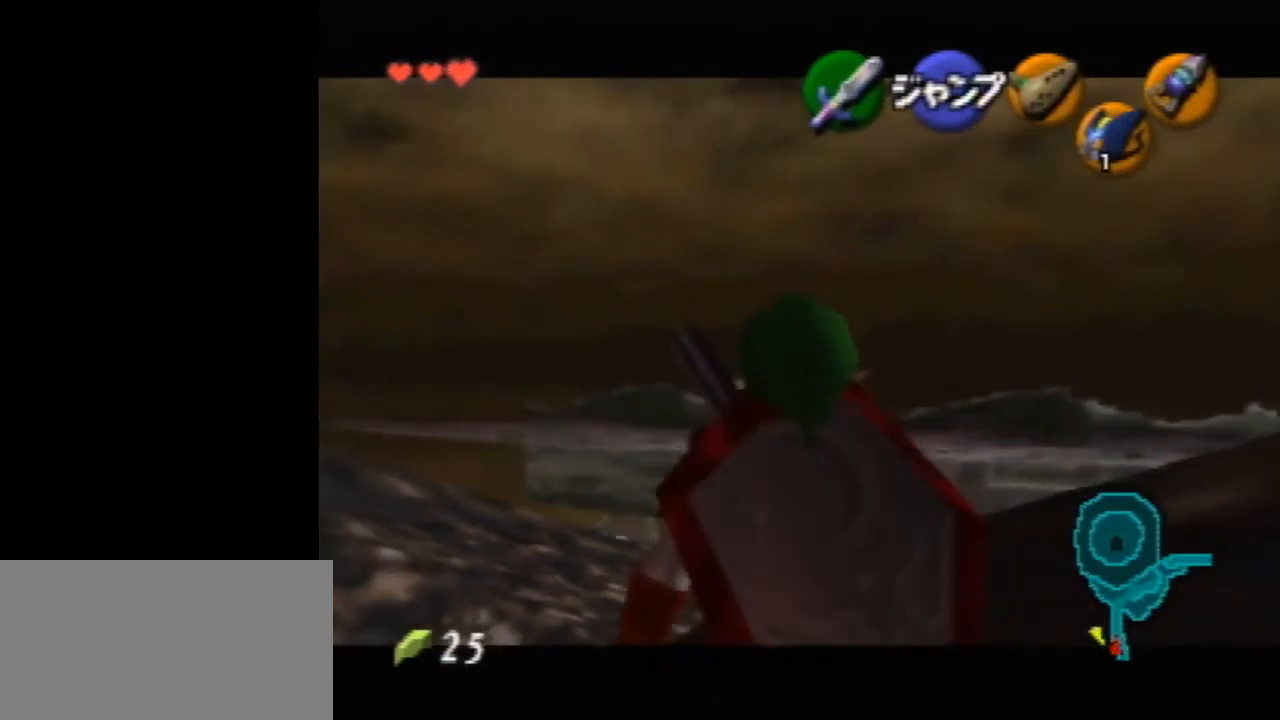
{"buttons": ["Z"], "left_stick": "down", "events": []}